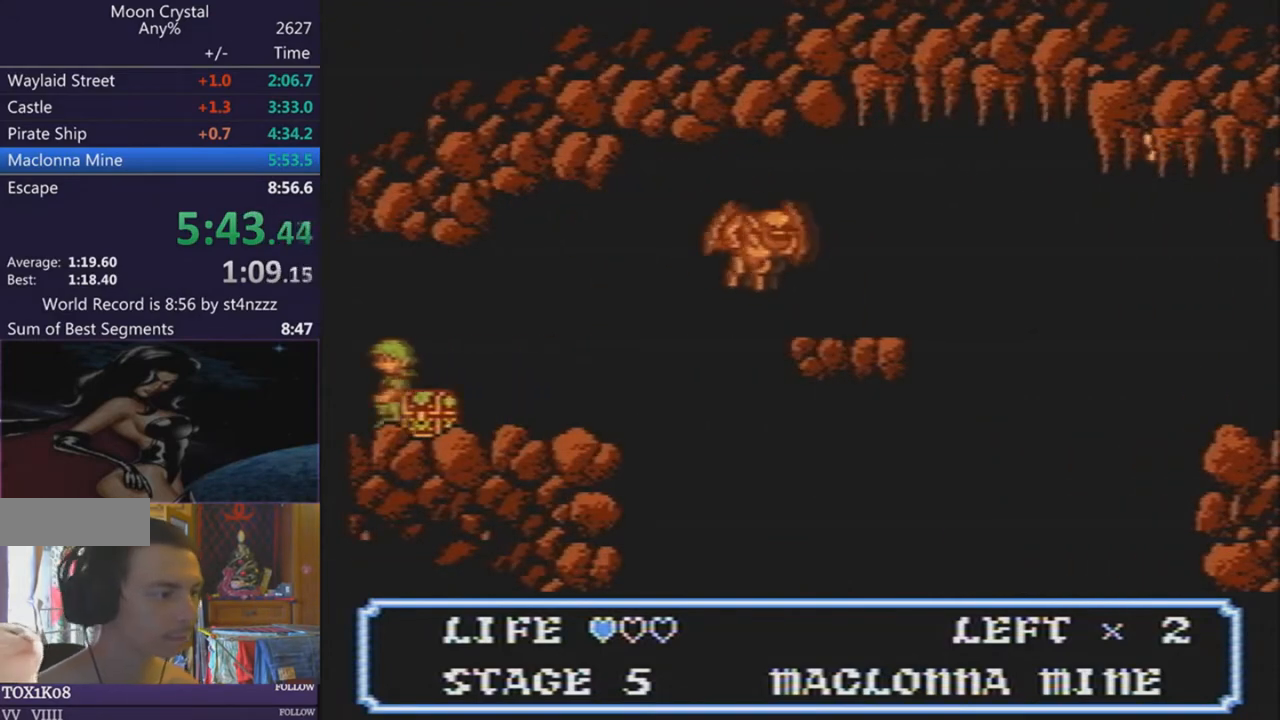
Gameplay with a controller (Nintendo layout); each line is a JSON object with the inputs held at the frame after it. "events" lists button and stick changes between this image and that frame as [ms after this image, input, new state], when the widget could be followed in between. Not read: L3 R3.
{"buttons": ["DPAD_LEFT"], "events": []}
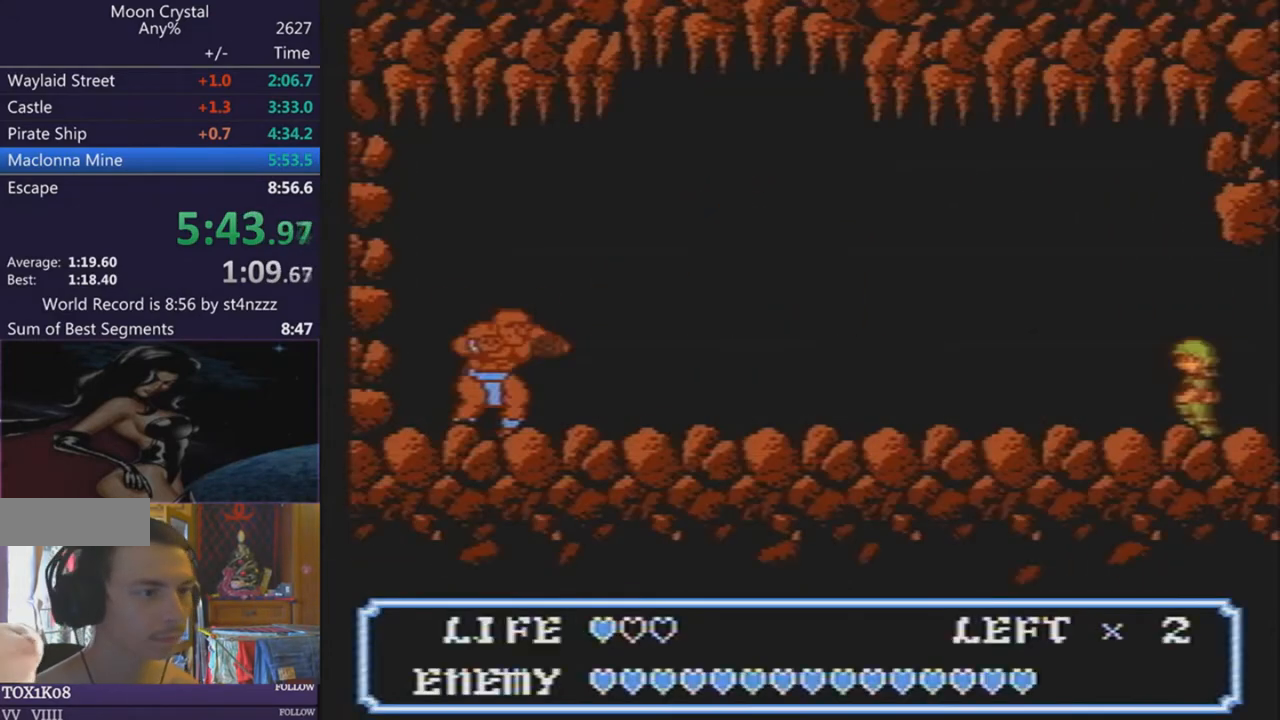
{"buttons": ["DPAD_LEFT"], "events": []}
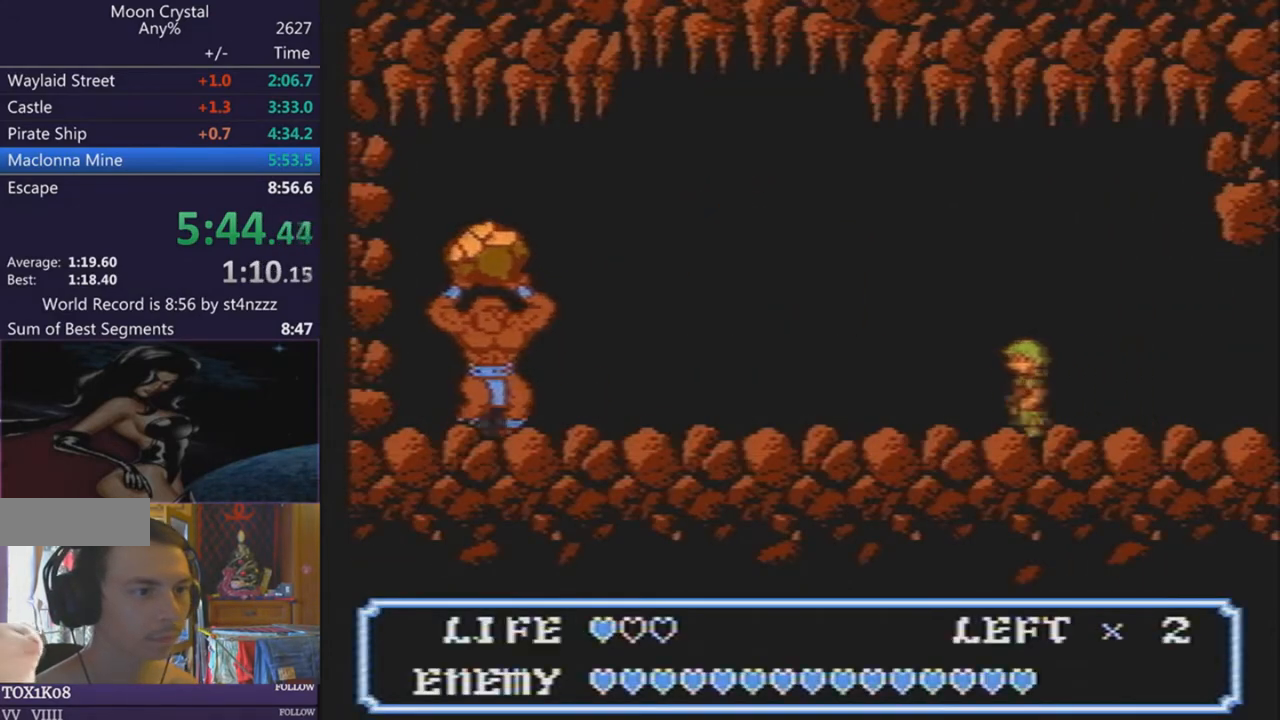
{"buttons": ["DPAD_LEFT"], "events": []}
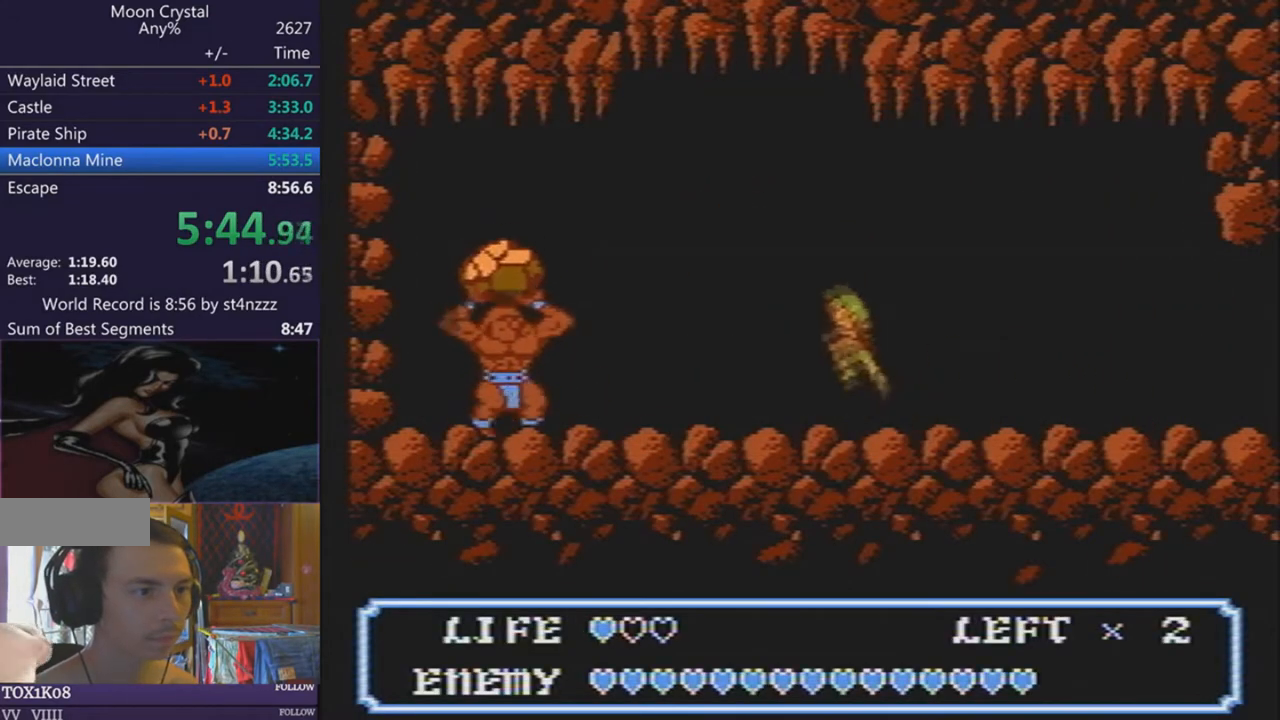
{"buttons": ["DPAD_LEFT"], "events": []}
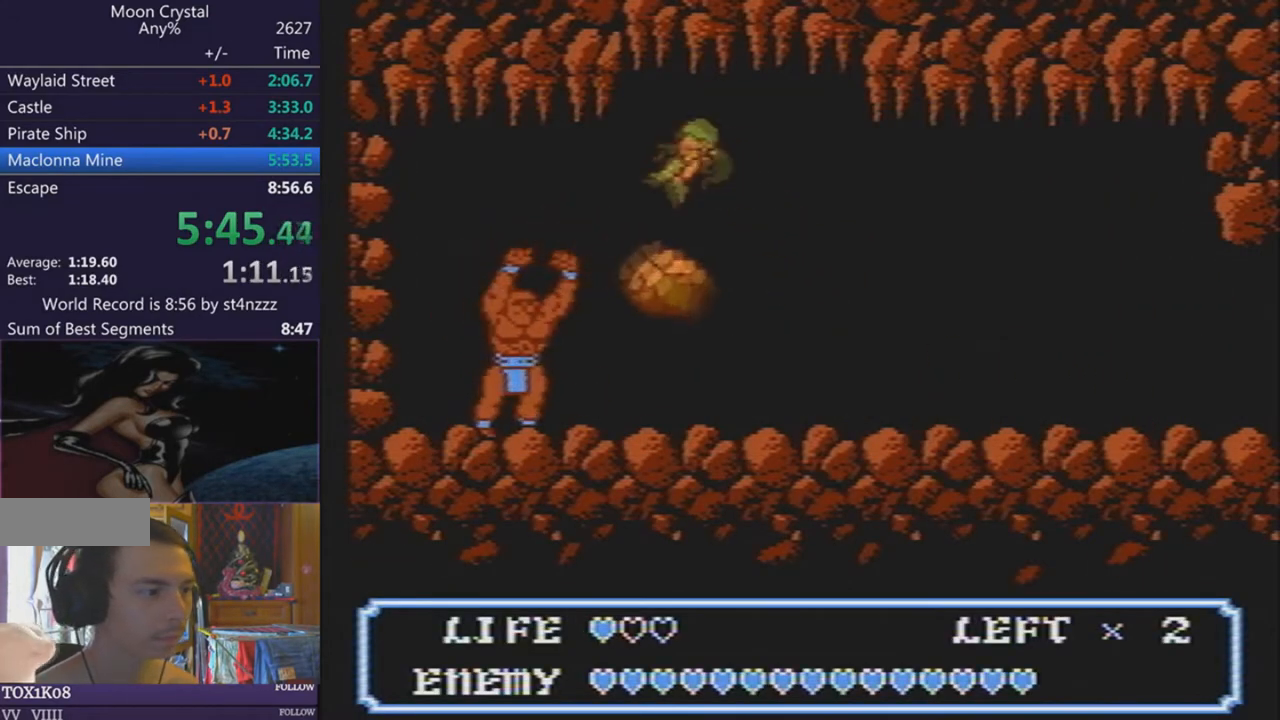
{"buttons": [], "events": [[267, "DPAD_LEFT", "up"]]}
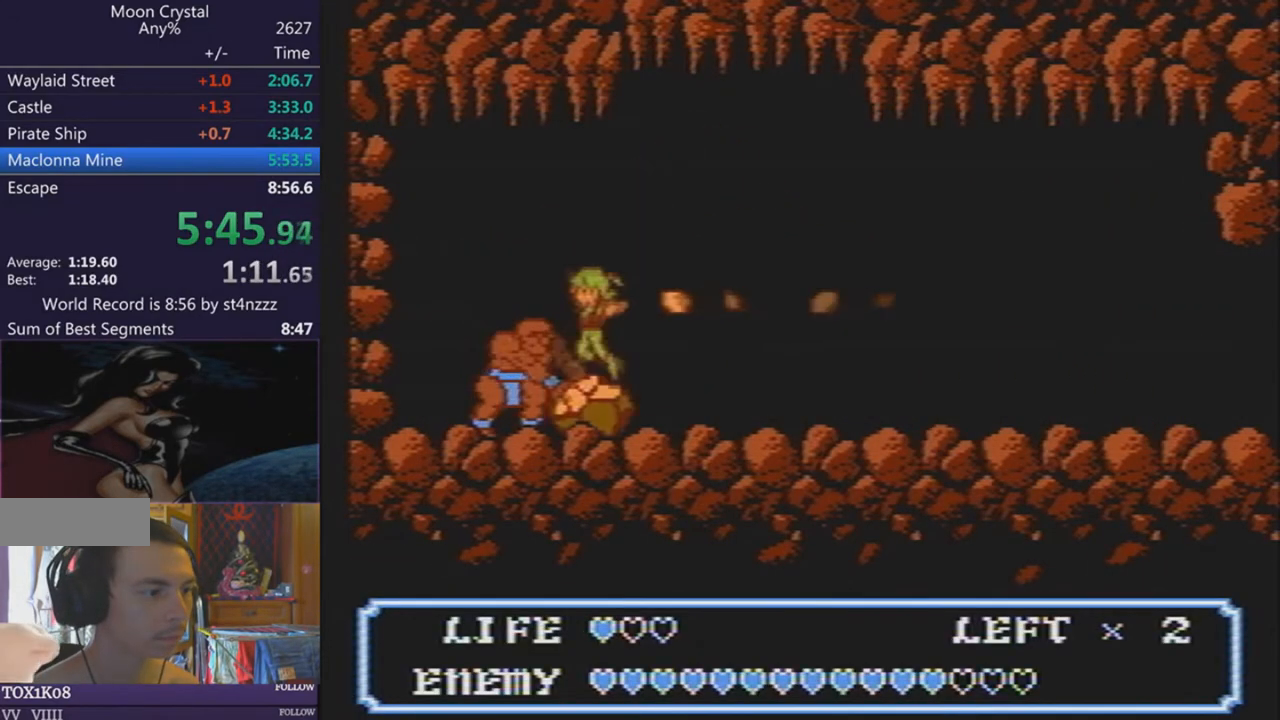
{"buttons": [], "events": []}
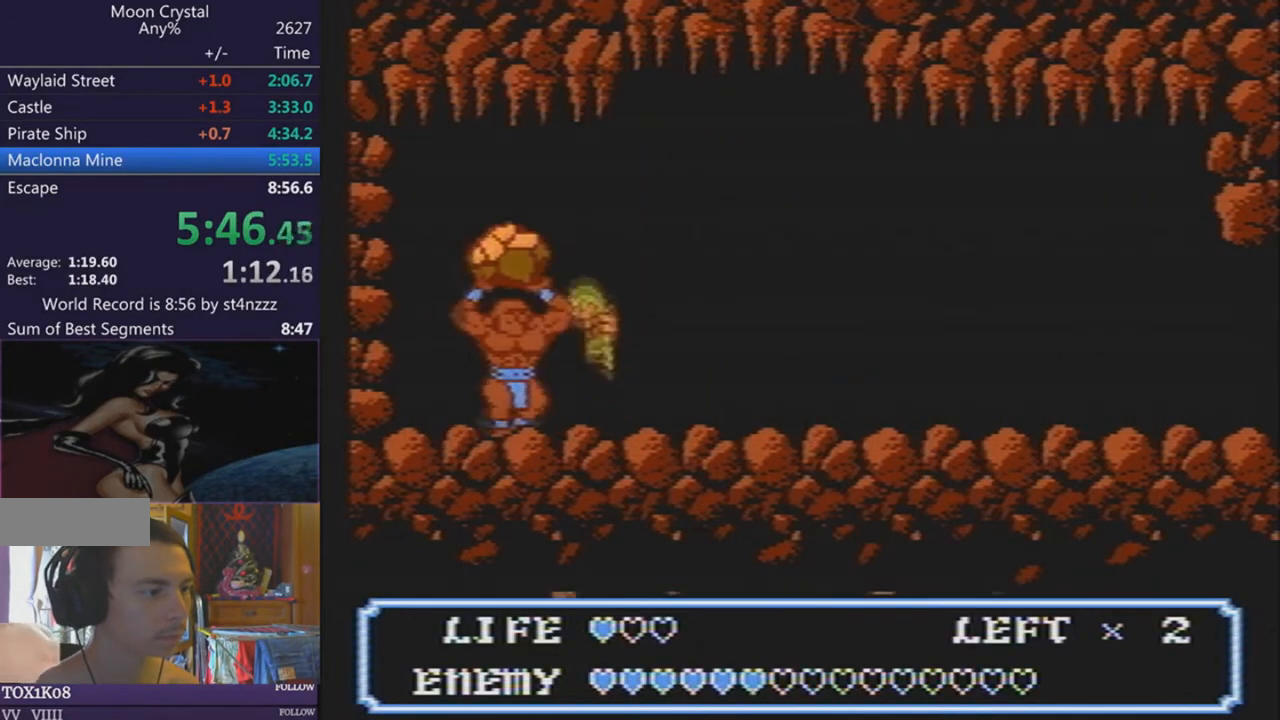
{"buttons": ["DPAD_RIGHT"], "events": [[301, "DPAD_RIGHT", "down"]]}
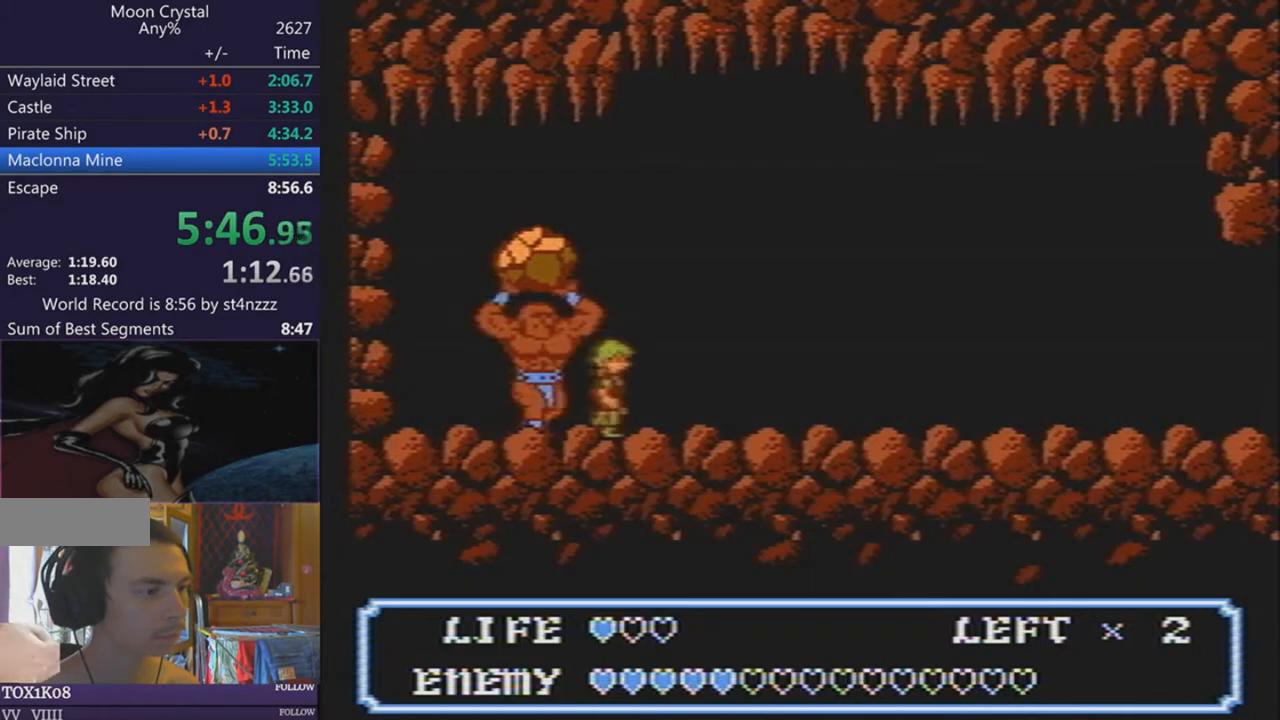
{"buttons": ["DPAD_RIGHT"], "events": [[100, "DPAD_LEFT", "down"], [100, "DPAD_RIGHT", "up"], [167, "DPAD_LEFT", "up"], [300, "DPAD_RIGHT", "down"]]}
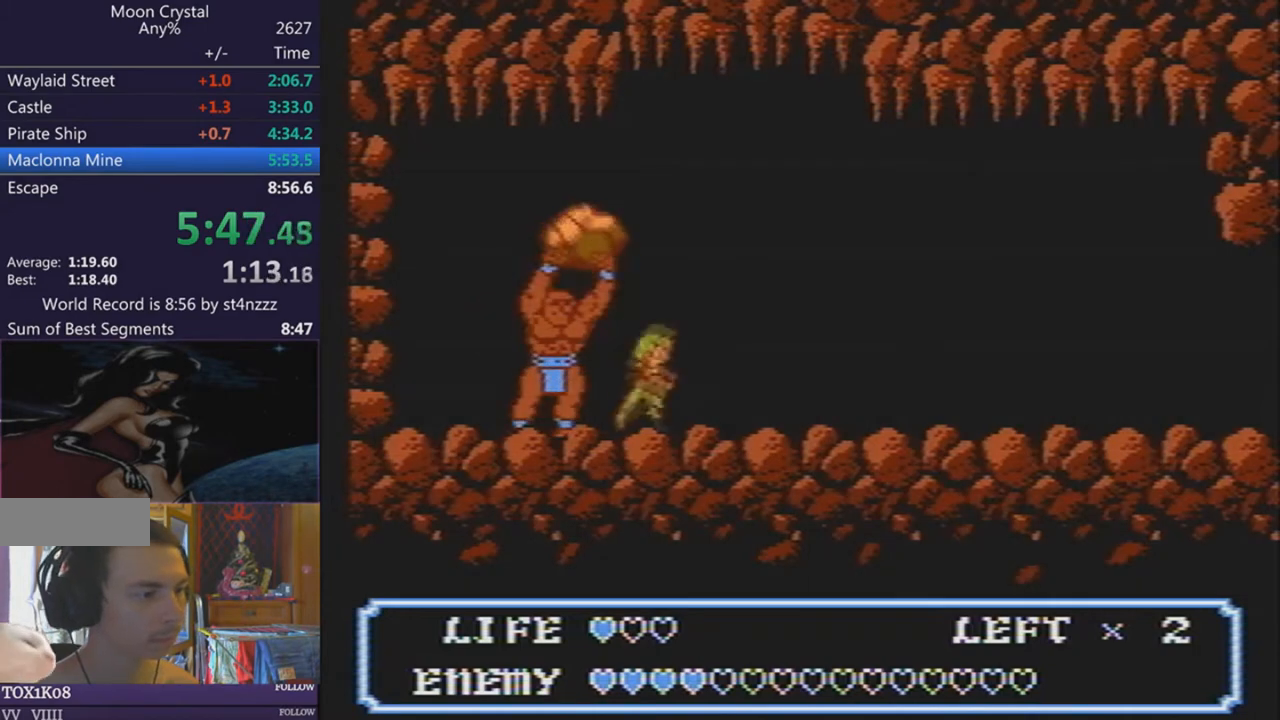
{"buttons": ["DPAD_LEFT"], "events": [[234, "DPAD_RIGHT", "up"], [267, "DPAD_LEFT", "down"]]}
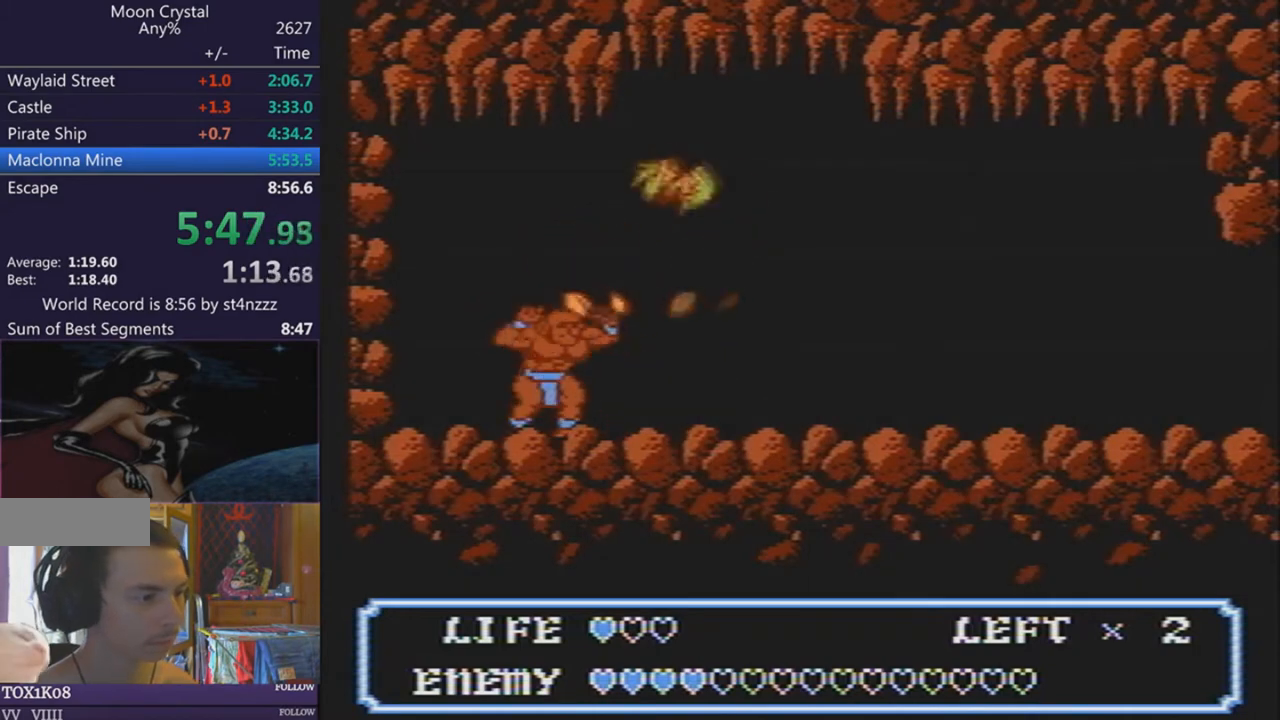
{"buttons": ["DPAD_LEFT"]}
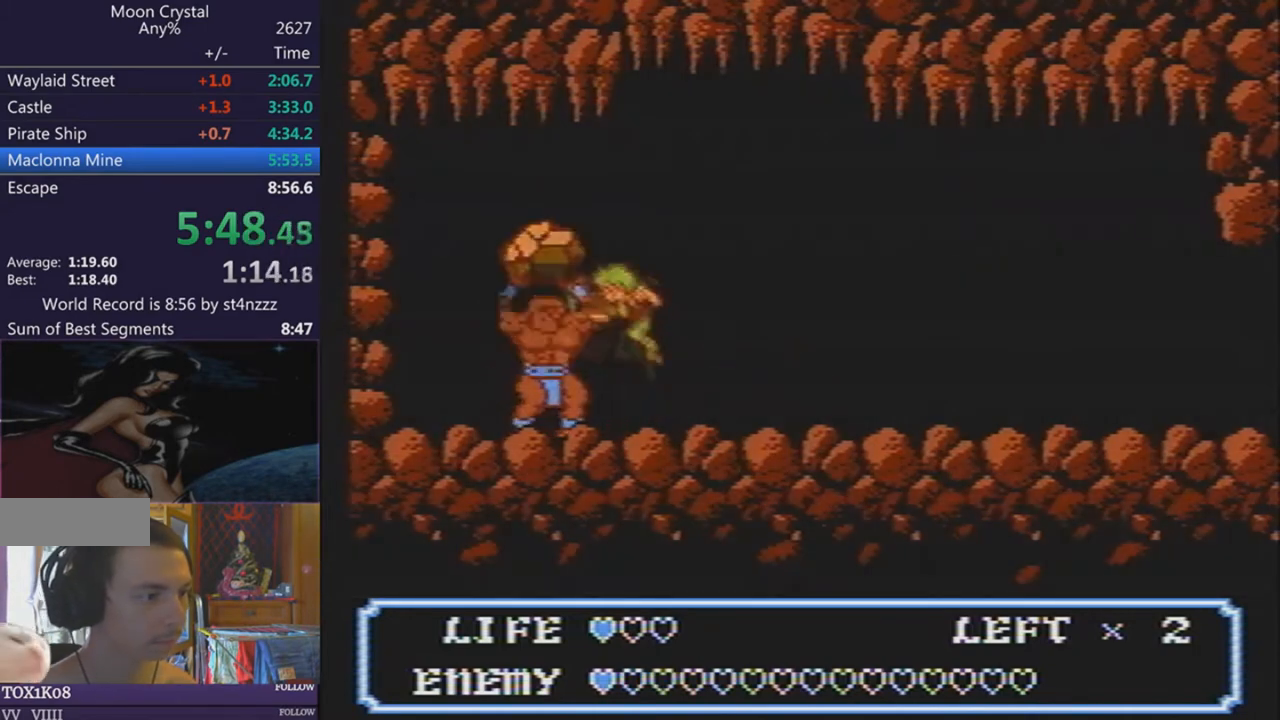
{"buttons": ["DPAD_LEFT"], "events": [[34, "DPAD_LEFT", "up"], [100, "DPAD_LEFT", "down"]]}
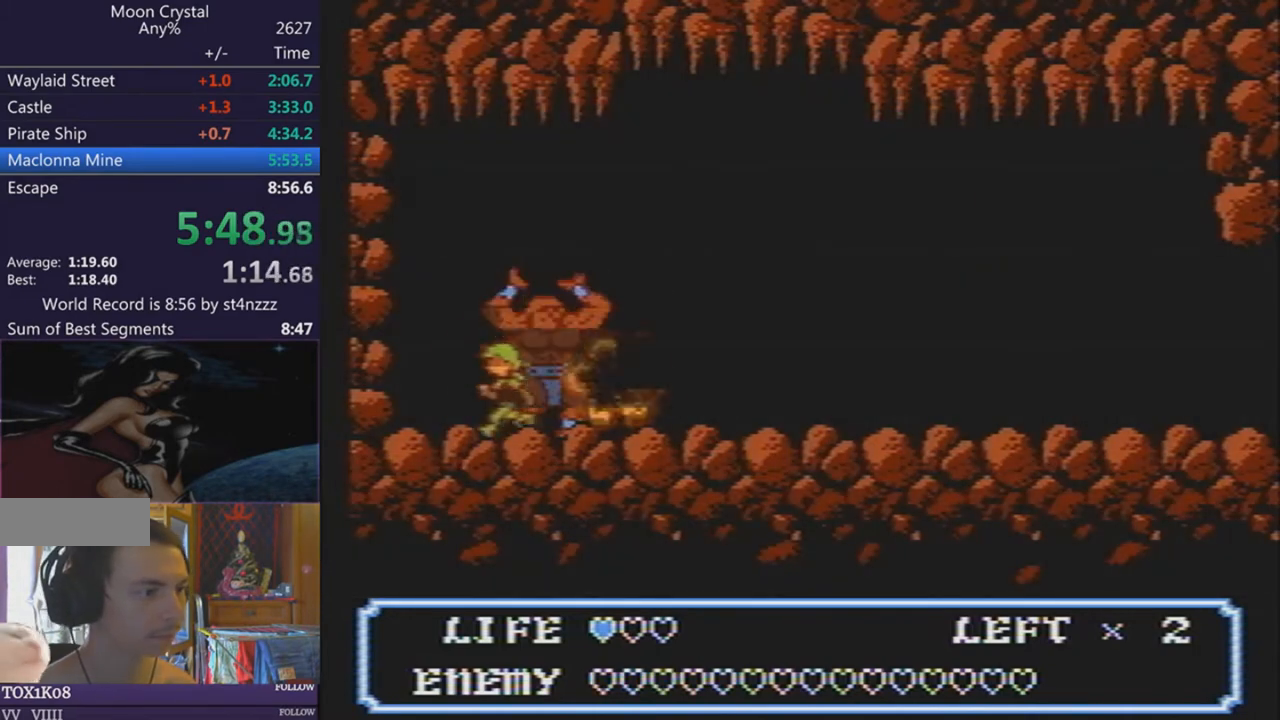
{"buttons": ["DPAD_RIGHT"], "events": [[334, "DPAD_LEFT", "up"], [334, "DPAD_RIGHT", "down"]]}
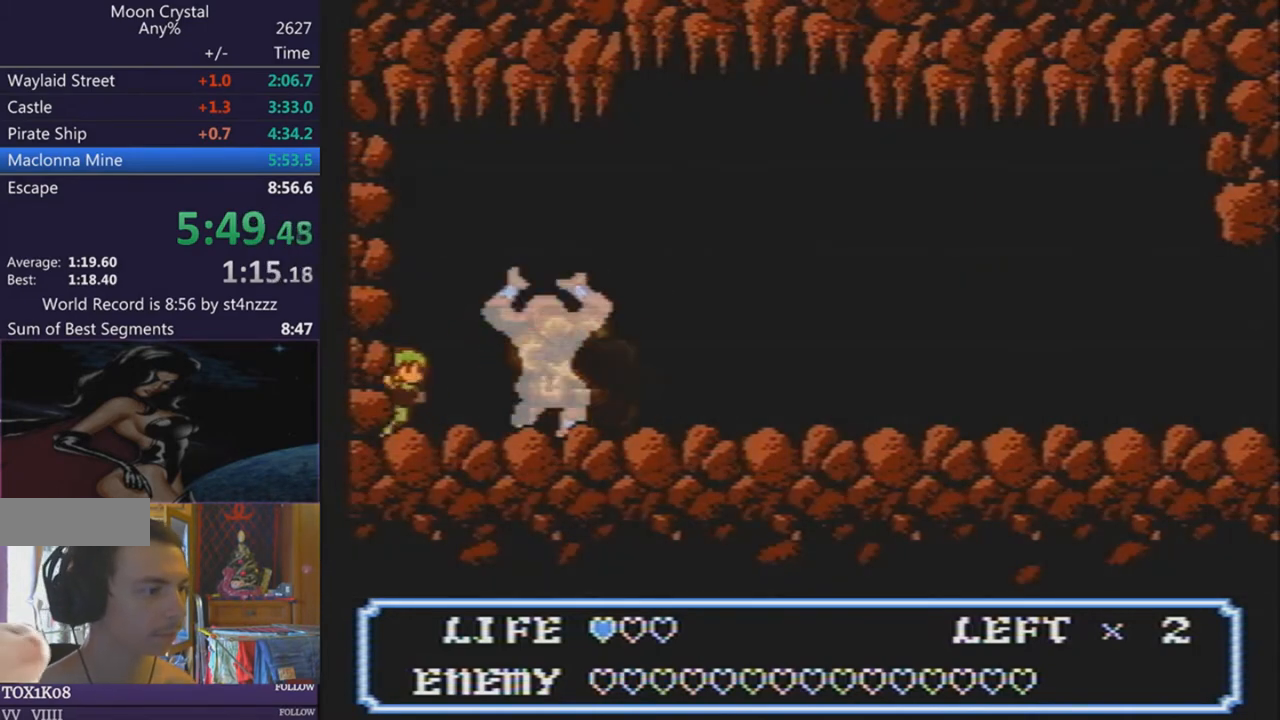
{"buttons": ["DPAD_RIGHT"], "events": []}
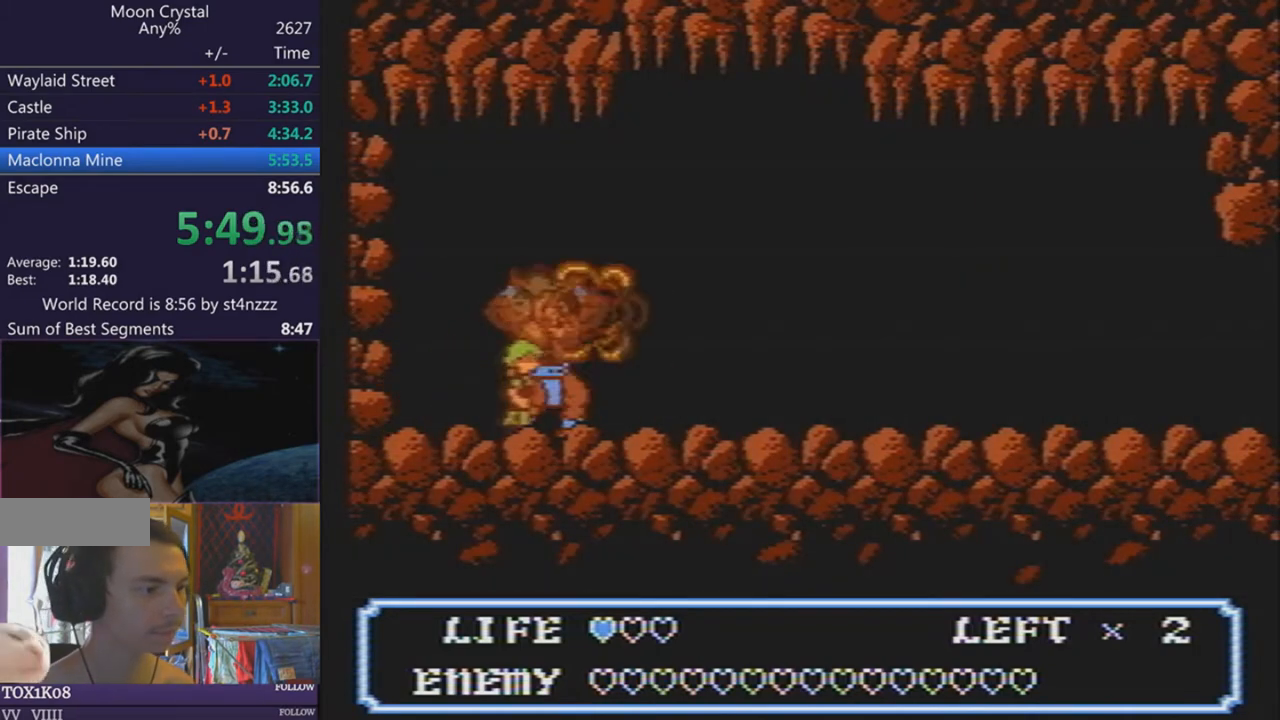
{"buttons": ["DPAD_RIGHT"], "events": []}
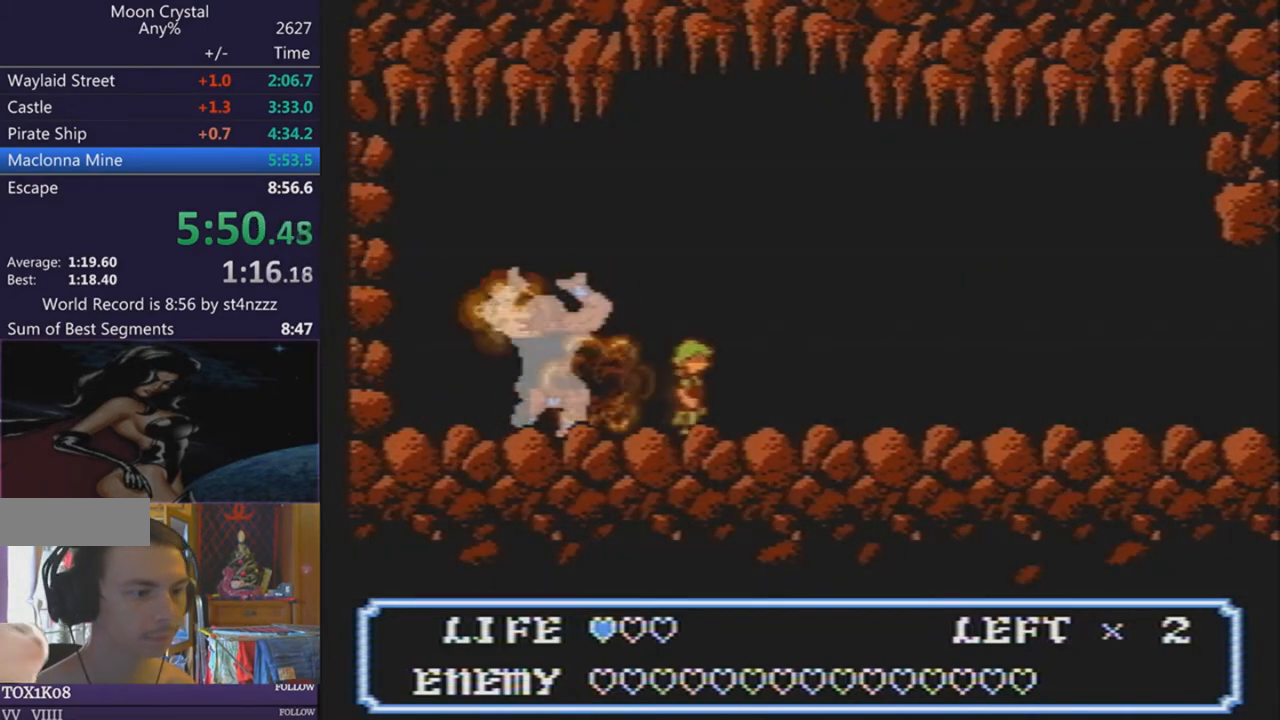
{"buttons": ["DPAD_RIGHT"], "events": []}
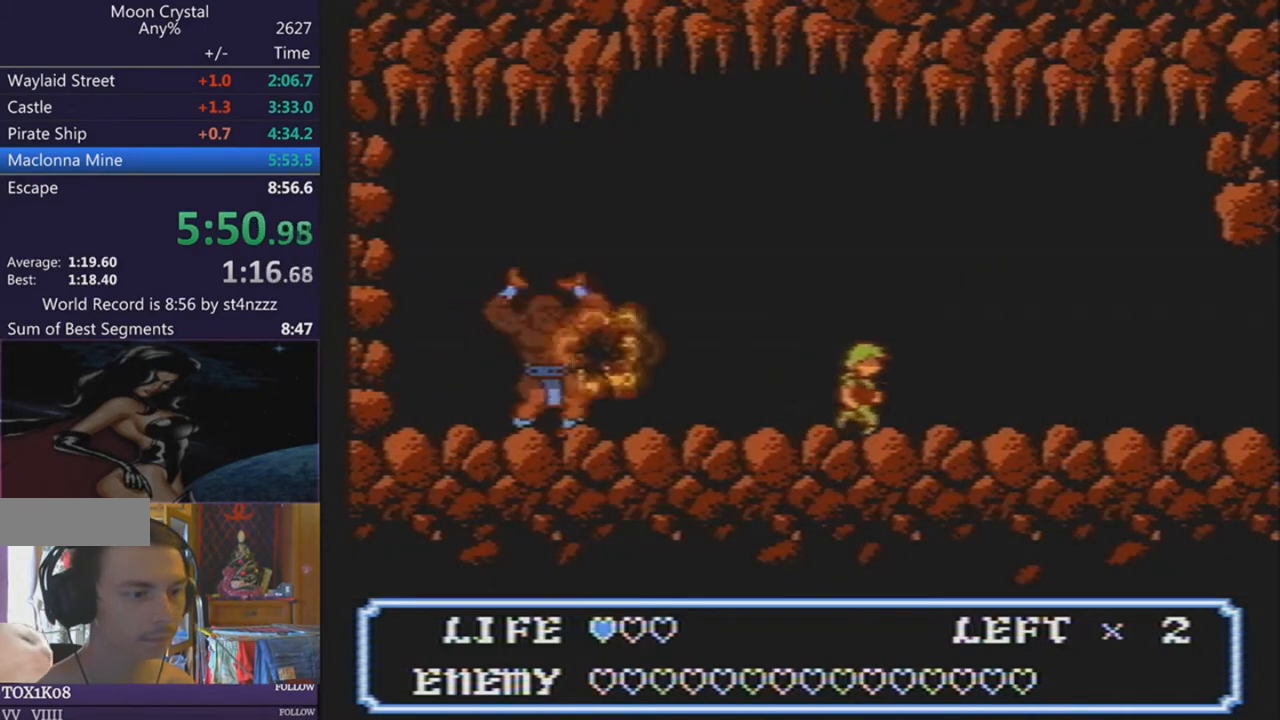
{"buttons": [], "events": [[67, "DPAD_RIGHT", "up"]]}
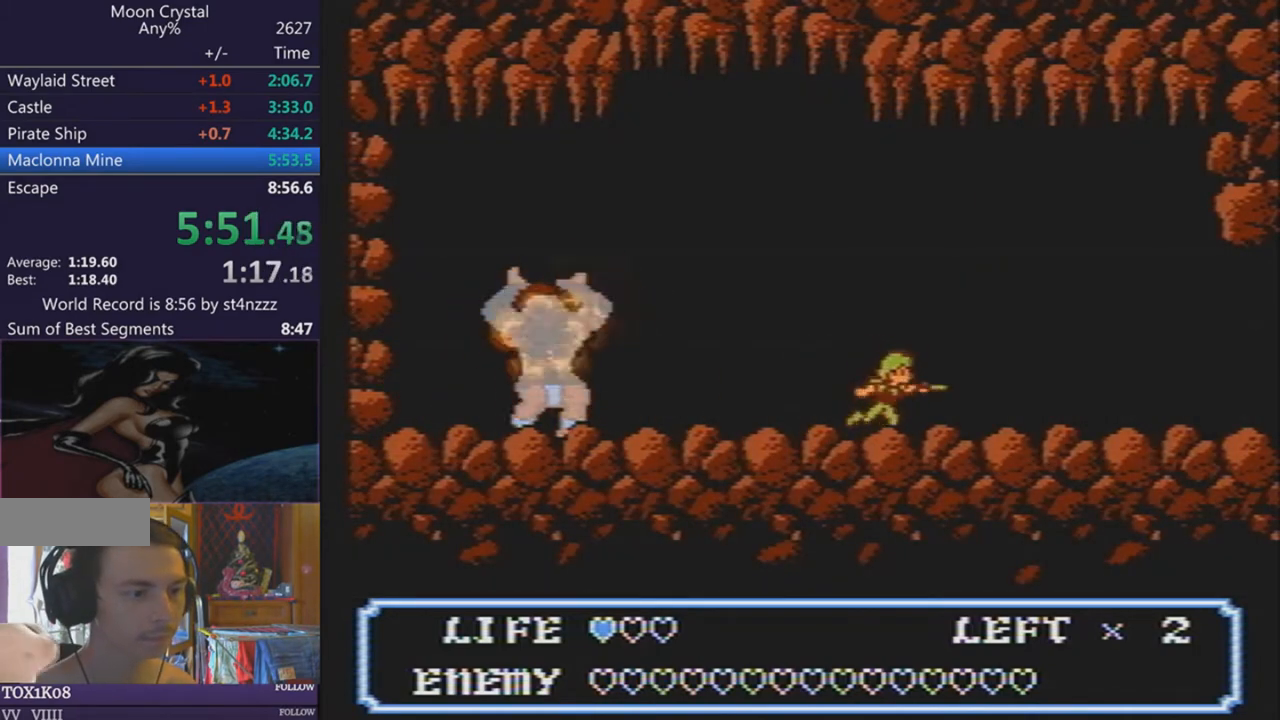
{"buttons": [], "events": []}
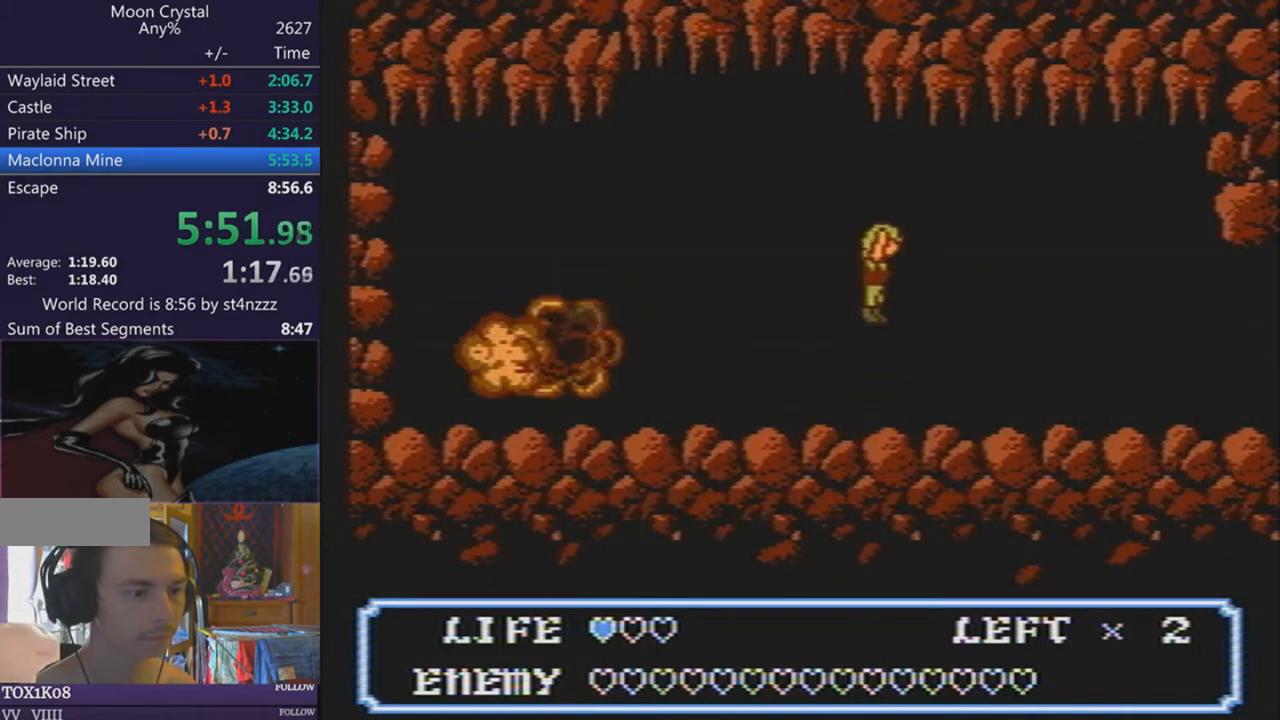
{"buttons": [], "events": []}
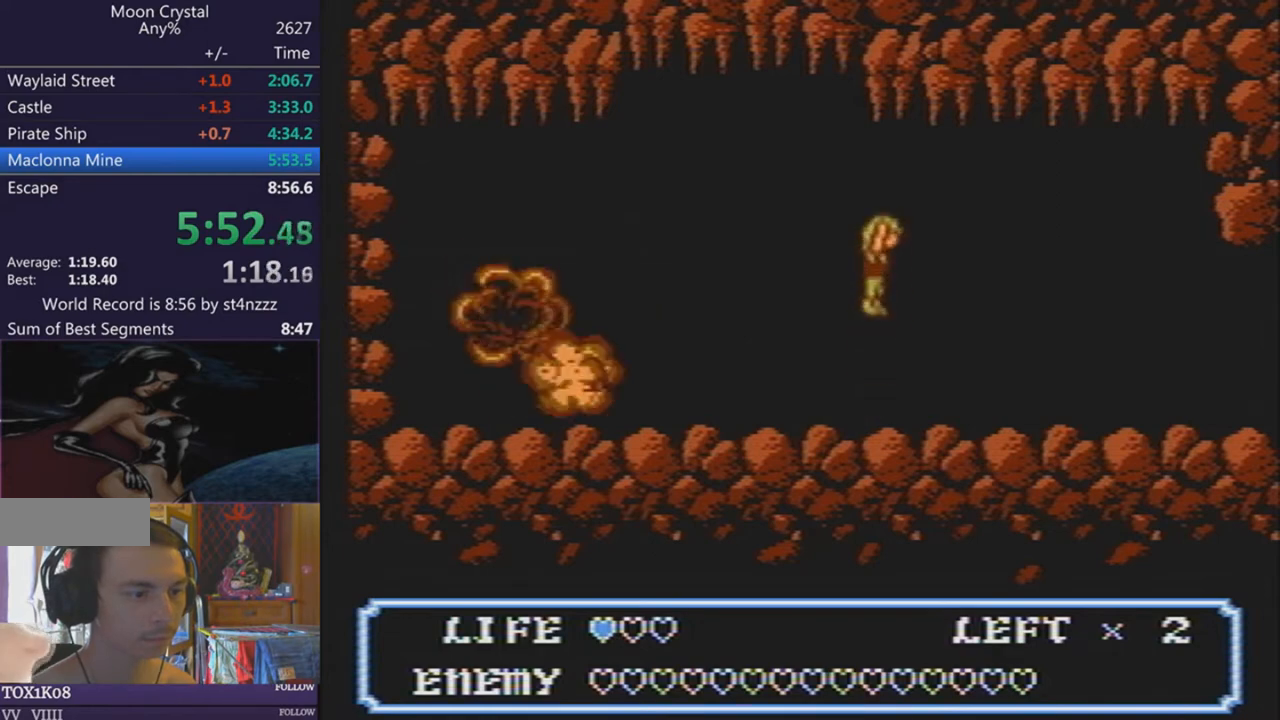
{"buttons": [], "events": []}
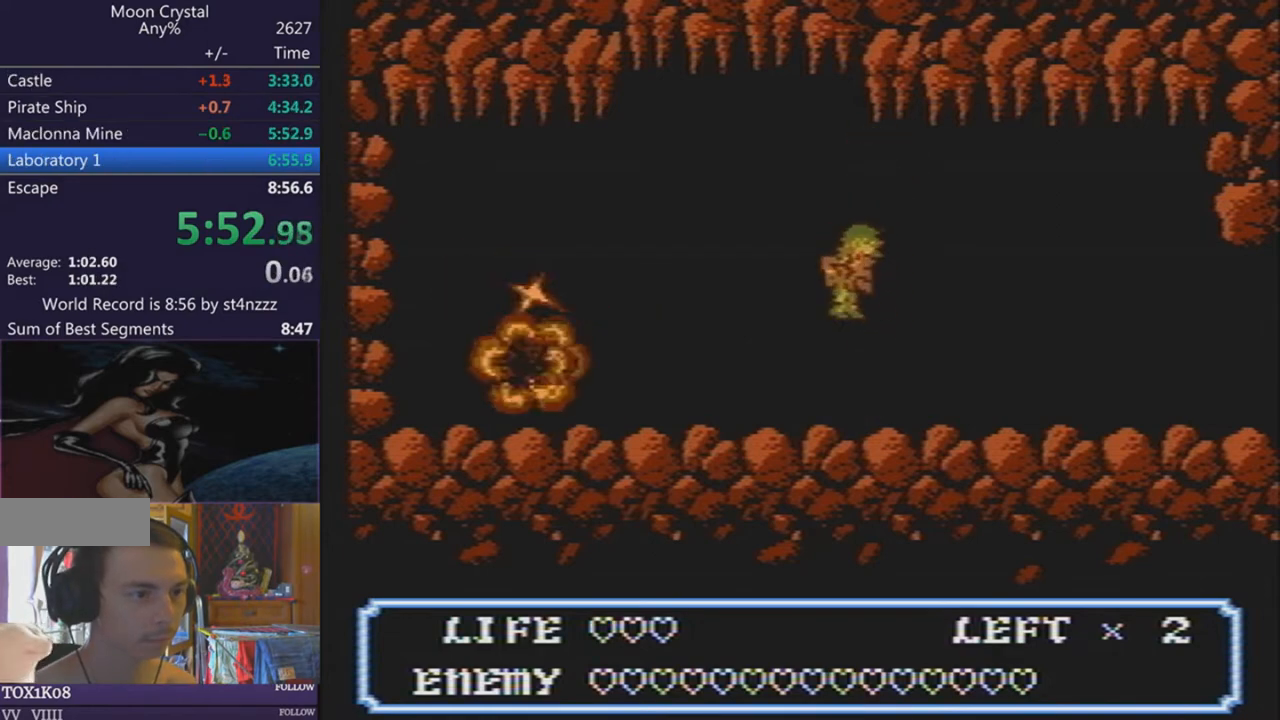
{"buttons": [], "events": []}
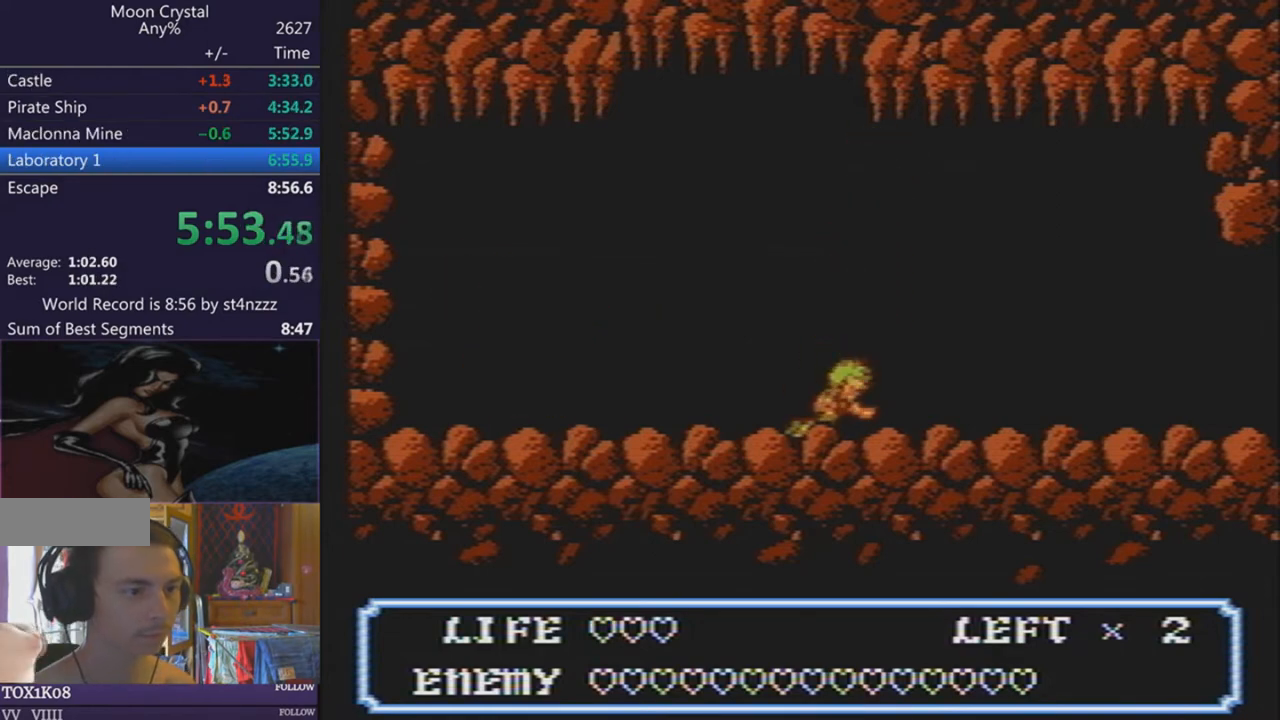
{"buttons": ["DPAD_RIGHT"], "events": [[234, "DPAD_RIGHT", "down"]]}
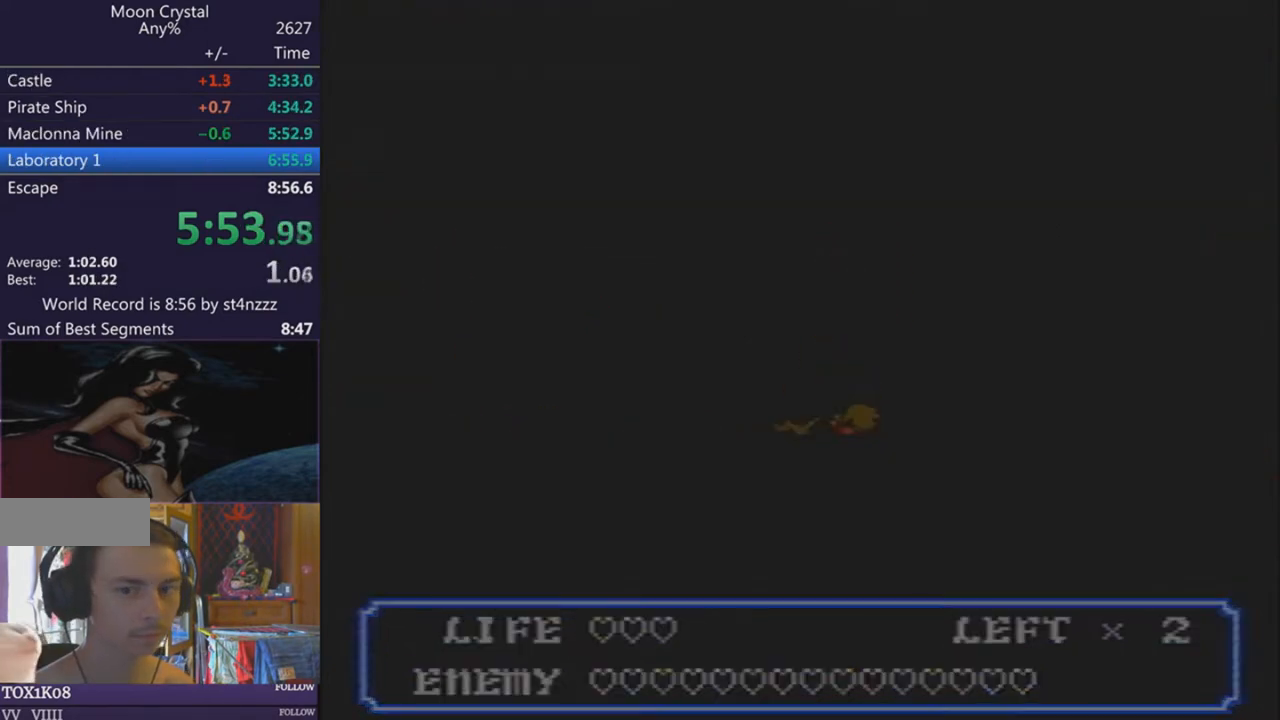
{"buttons": ["DPAD_RIGHT"], "events": [[467, "START", "down"], [500, "START", "up"]]}
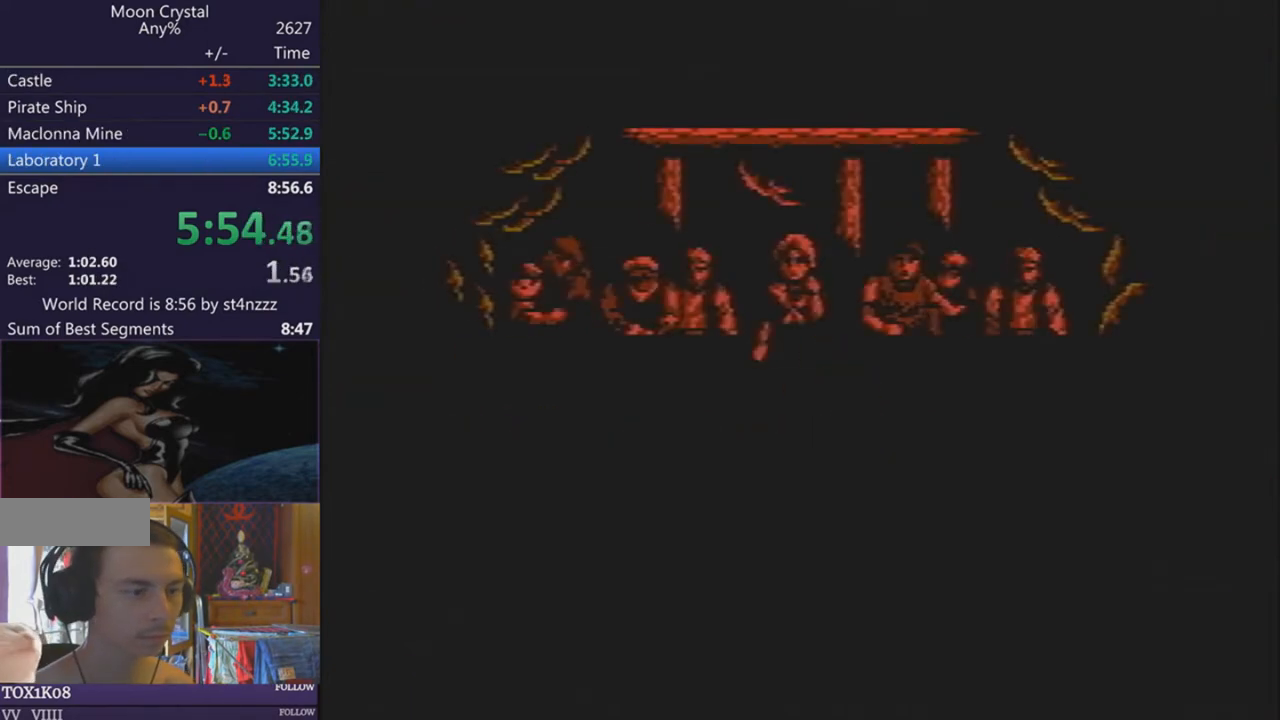
{"buttons": ["DPAD_RIGHT"], "events": [[67, "START", "down"], [100, "START", "up"], [167, "START", "down"], [201, "START", "up"]]}
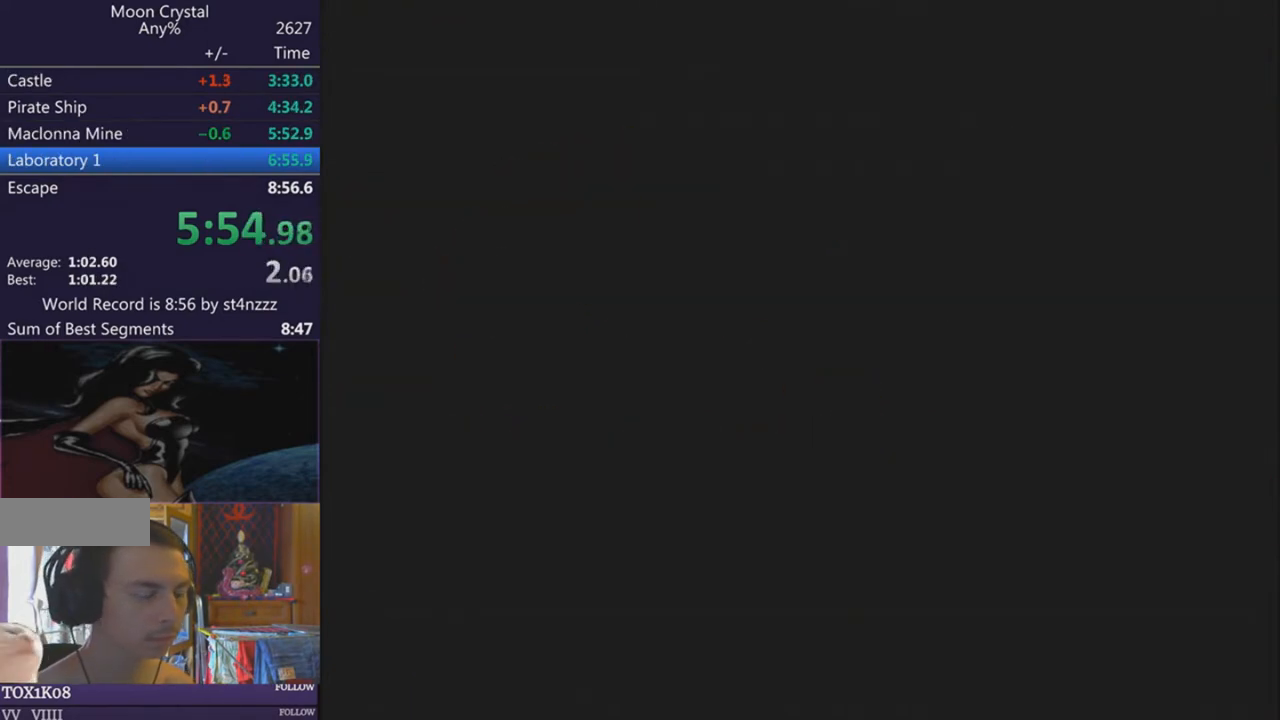
{"buttons": ["DPAD_RIGHT"], "events": []}
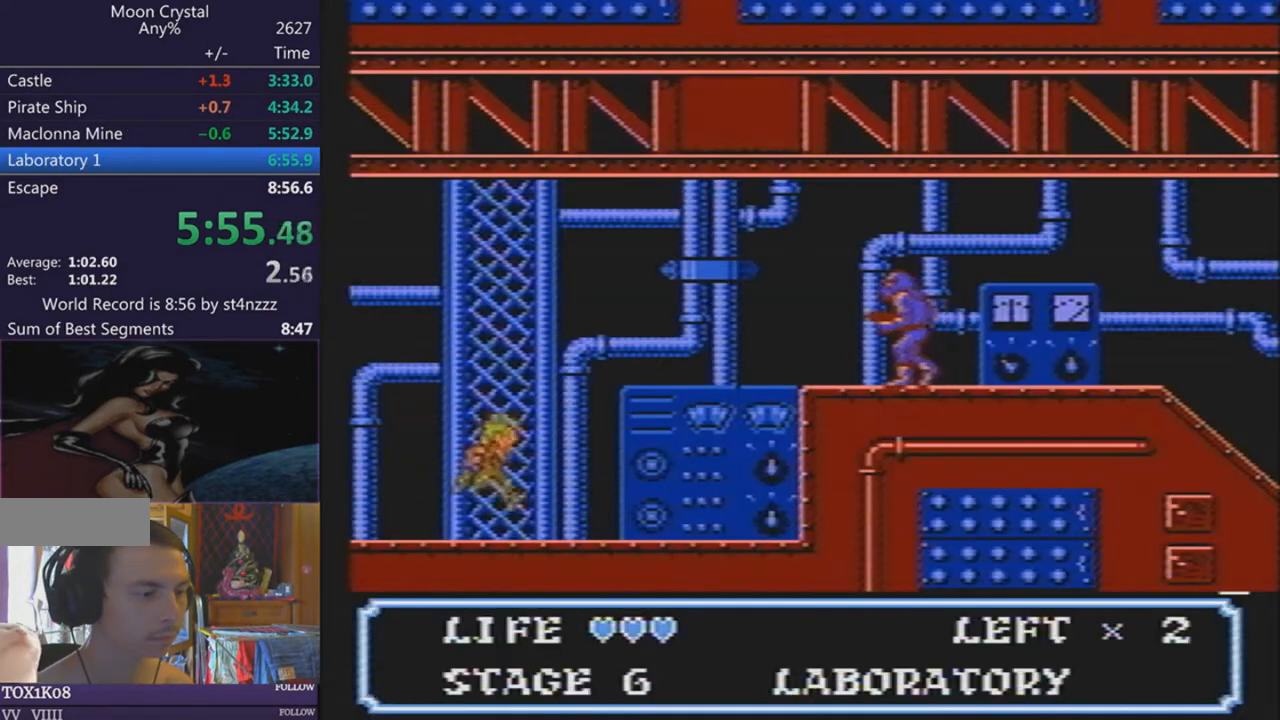
{"buttons": ["DPAD_RIGHT"], "events": []}
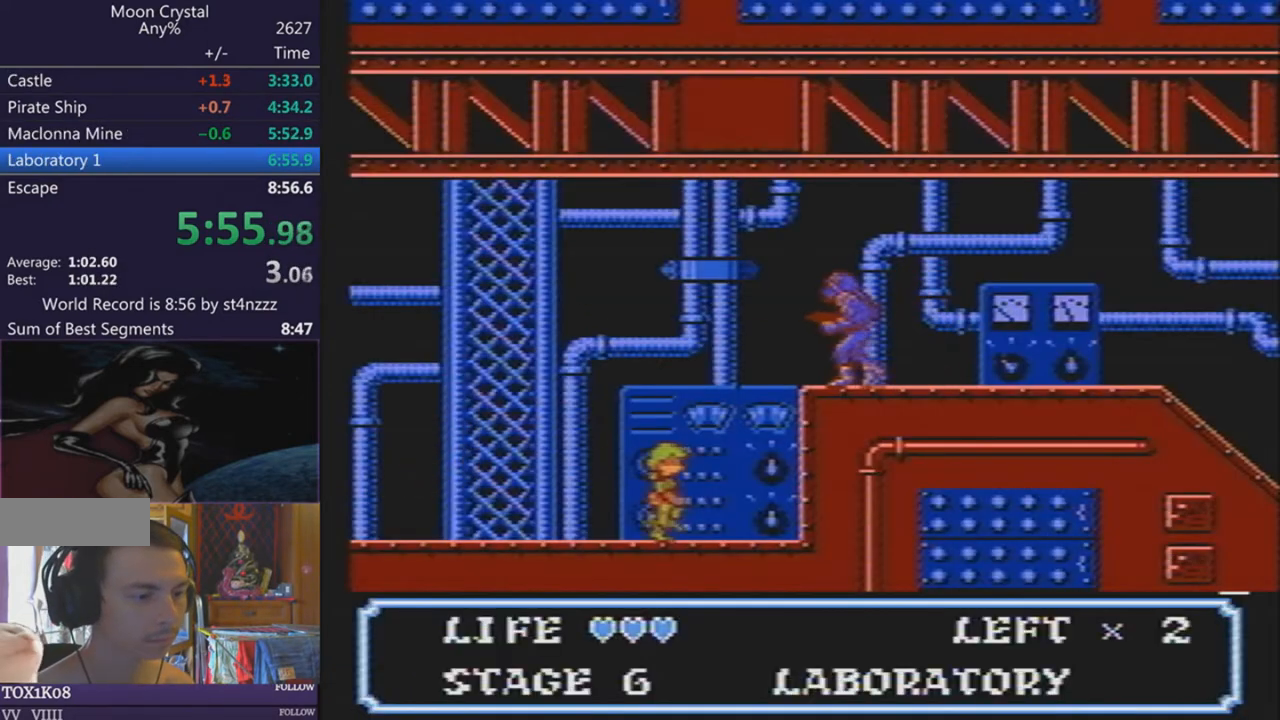
{"buttons": ["DPAD_UP"], "events": [[367, "DPAD_RIGHT", "up"], [434, "DPAD_UP", "down"]]}
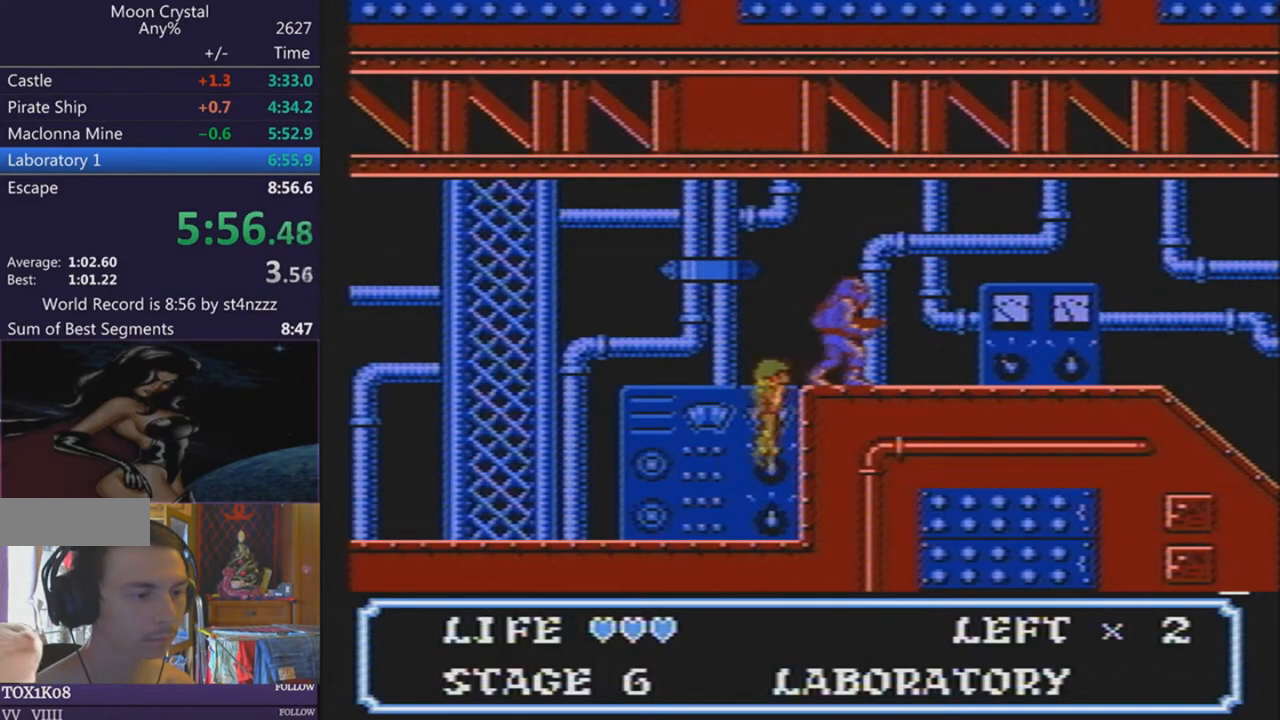
{"buttons": ["DPAD_RIGHT"], "events": [[67, "DPAD_UP", "up"], [100, "DPAD_RIGHT", "down"]]}
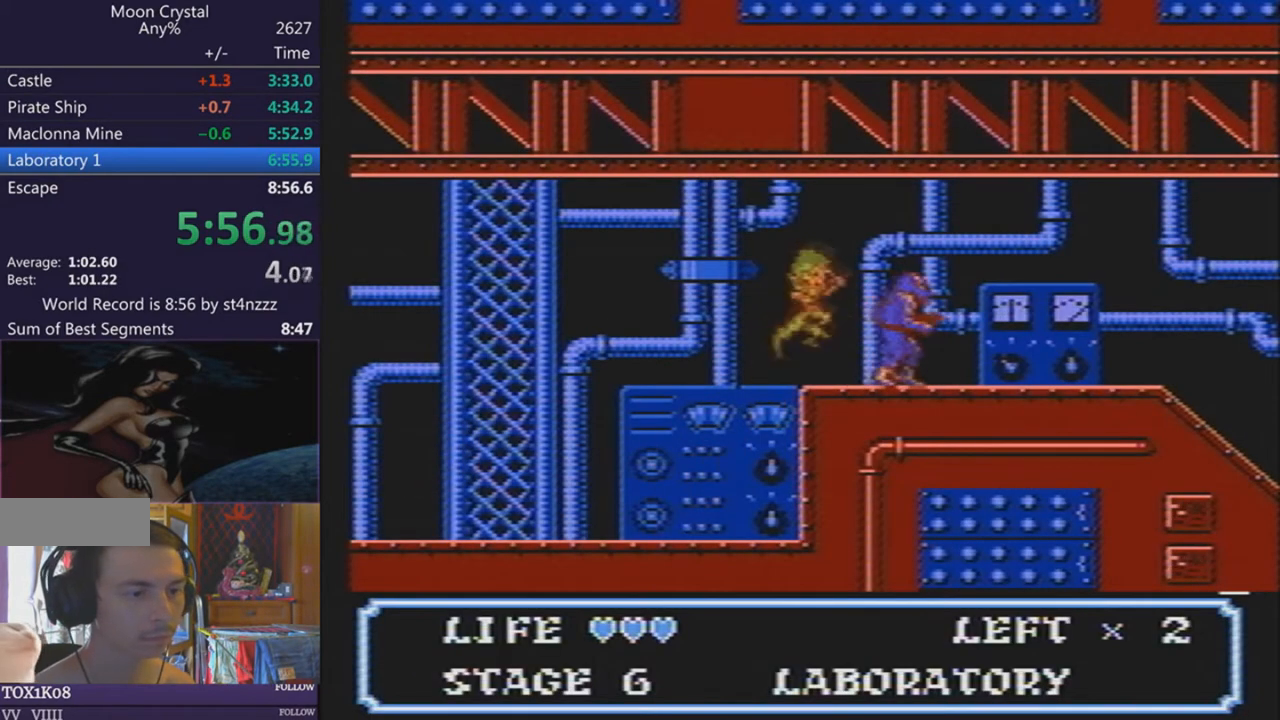
{"buttons": ["DPAD_RIGHT"], "events": []}
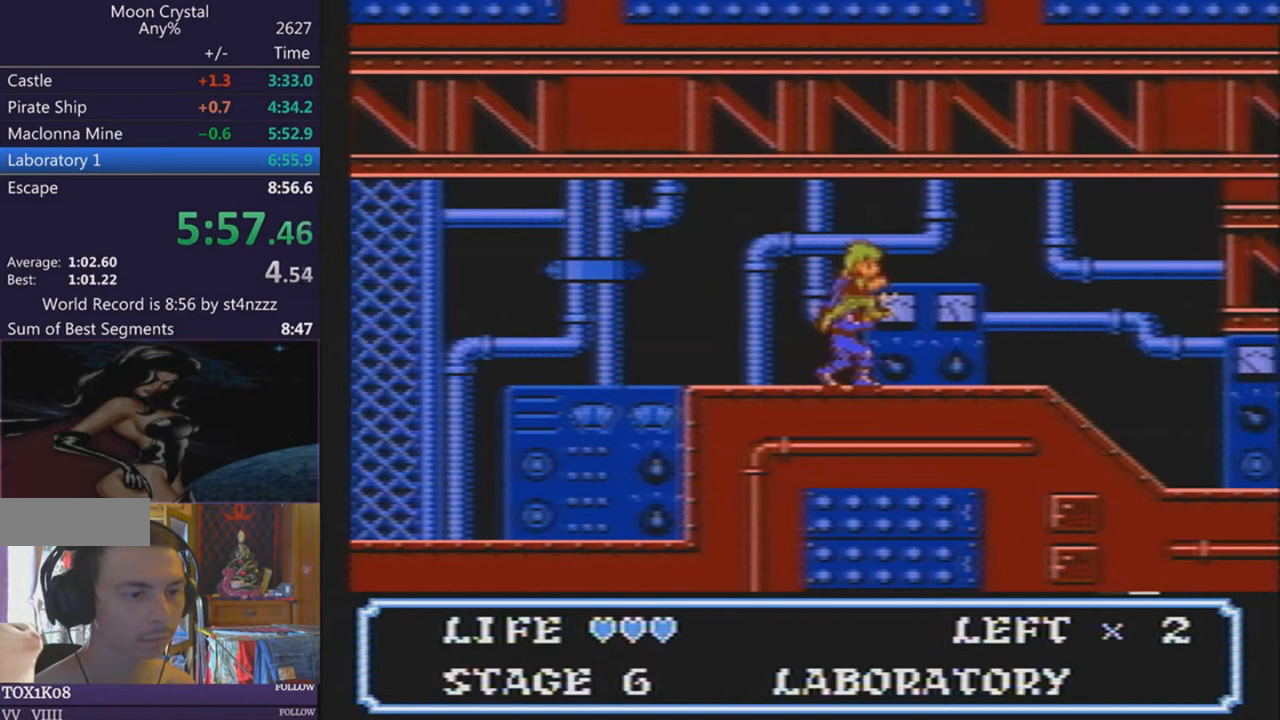
{"buttons": ["DPAD_RIGHT"], "events": []}
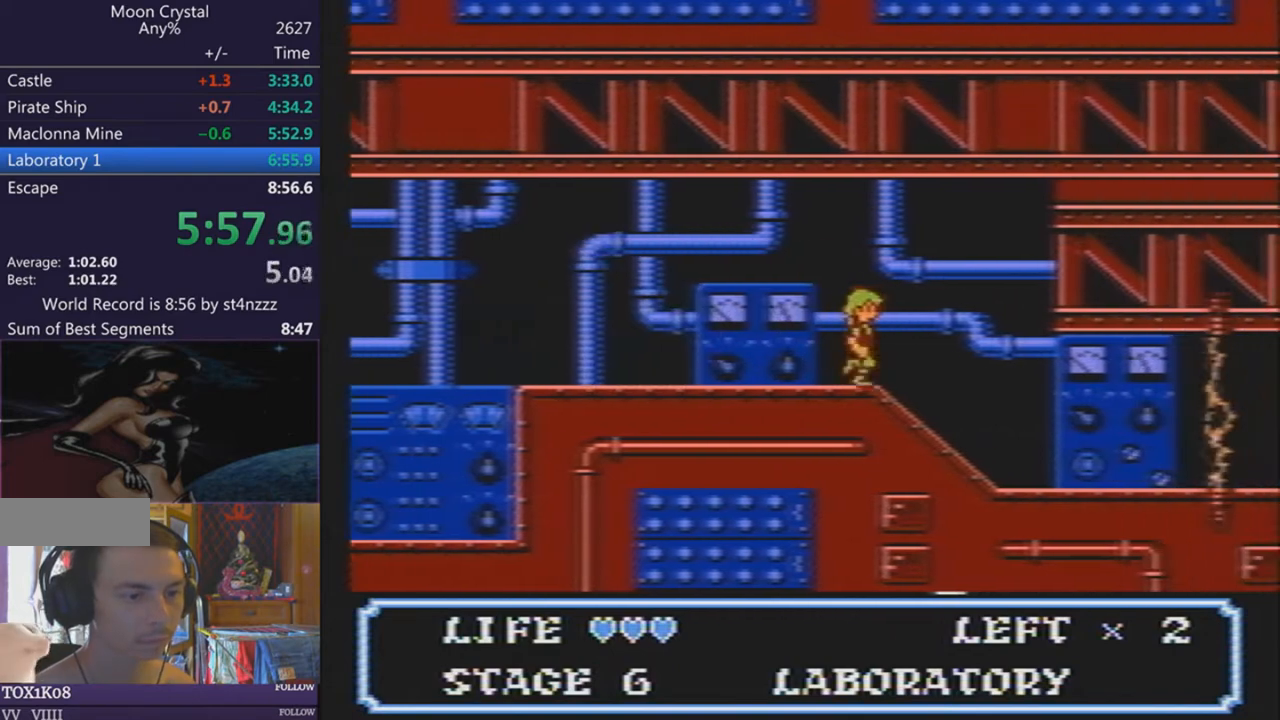
{"buttons": ["DPAD_RIGHT"], "events": []}